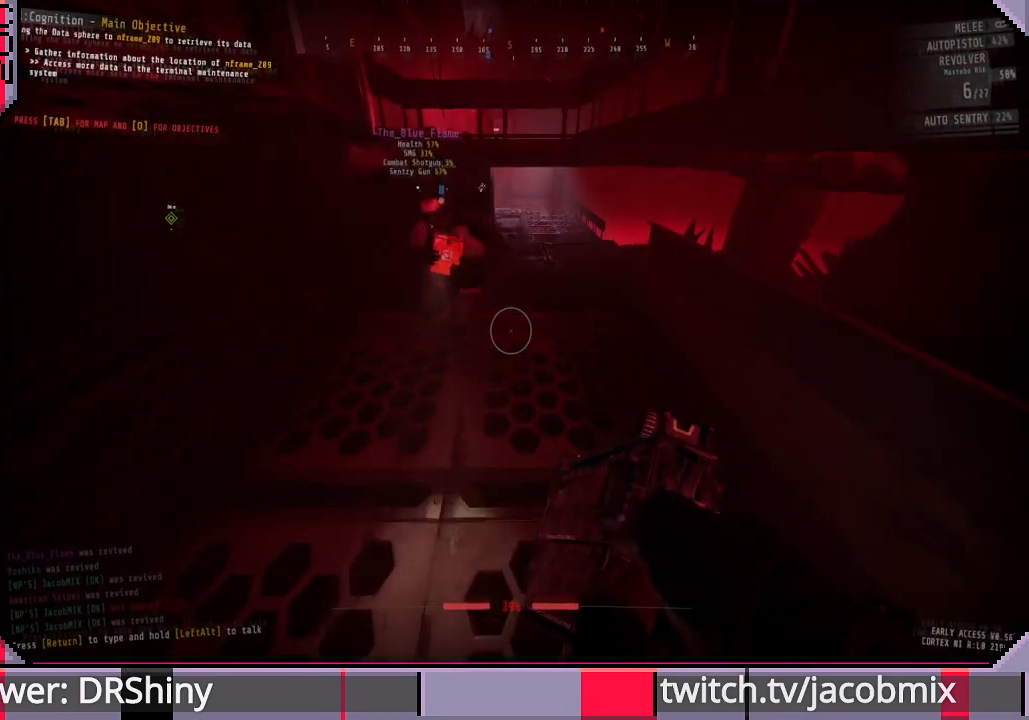
Gameplay with keyboard and mouse; each line is a JSON object with the keys and mouse buttons held at the frame after it. "events" lists presses ("down") and releases ("up") of "a", "c", "ctrl", "d", "e", "f", "q", "r", "s", "shift", "space", "t", "tab", "w", "x", "z", "mouse_left", "mouse_wheel", "mouse_right", "mouse_mb4" and "mouse_mb5" between this image and that frame as [ms after this image, input, new state], when the widget could be followed in between. "mouse_left", "mouse_wheel", "mouse_right", "mouse_mb4", "mouse_mb5" = the "left", "wheel", "right", "mb4", "mb5" buttons of the "mouse" list. No other keys are recorded. "wheel" means that the mouse wheel is clicked or scrolled. Mouse movement is not recorded.
{"keys": [], "mouse": [], "events": [[33, "w", "up"]]}
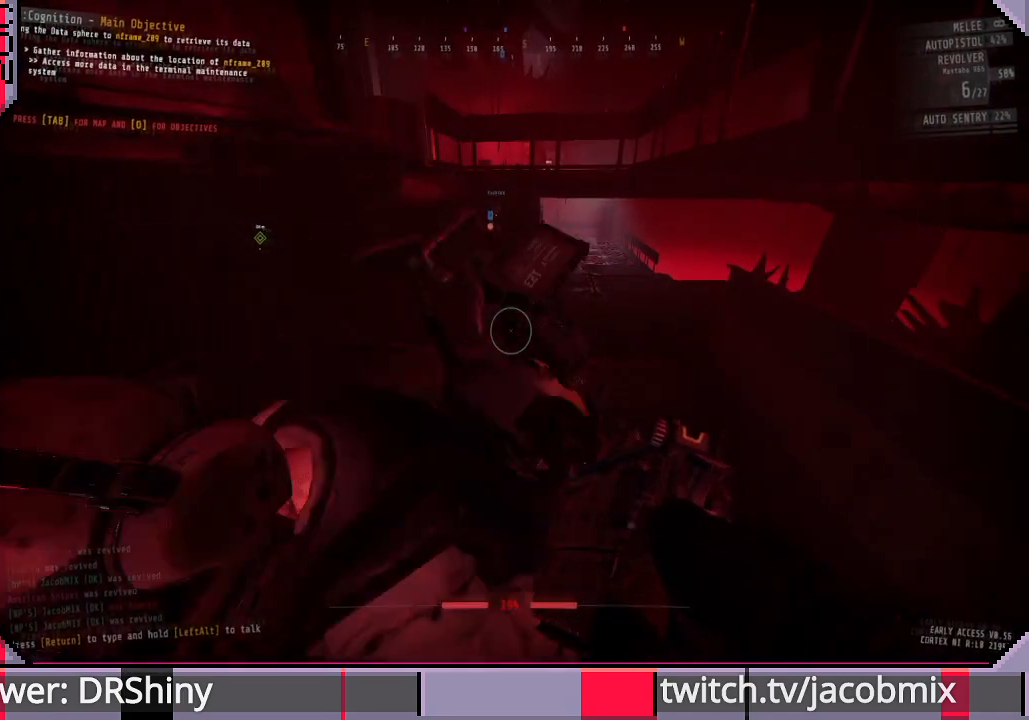
{"keys": [], "mouse": [], "events": []}
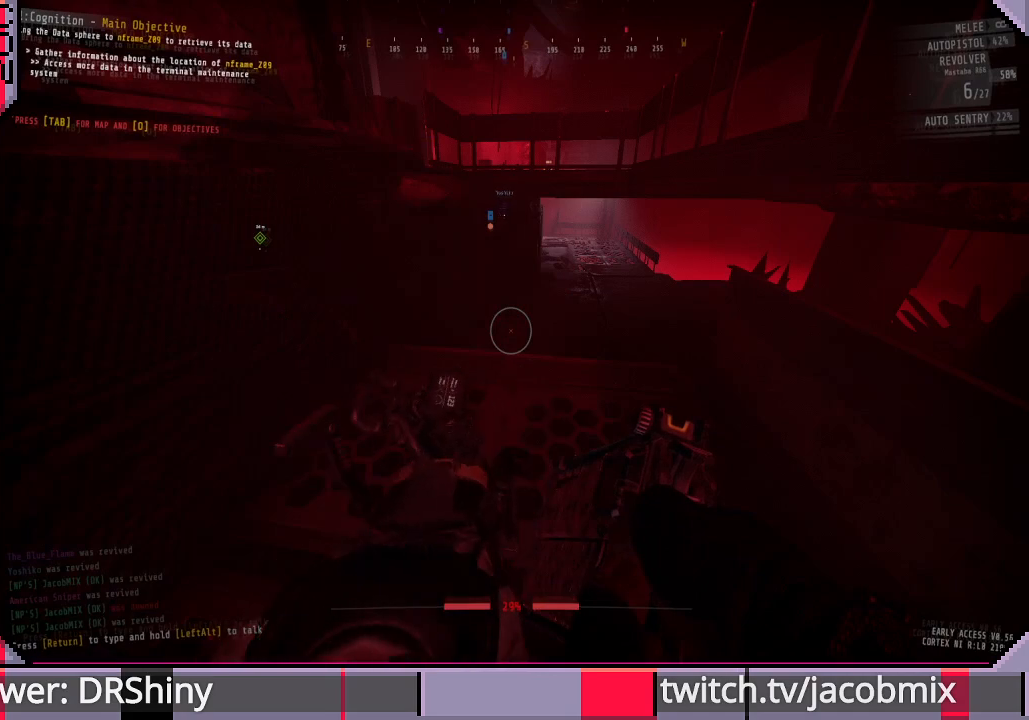
{"keys": [], "mouse": [], "events": []}
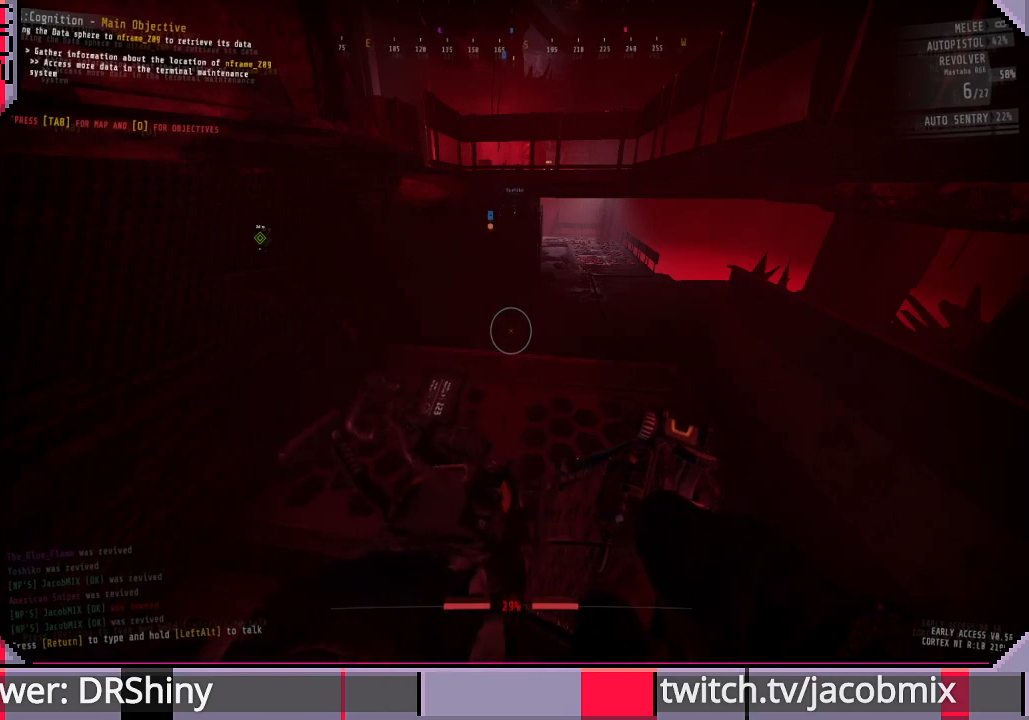
{"keys": [], "mouse": [], "events": []}
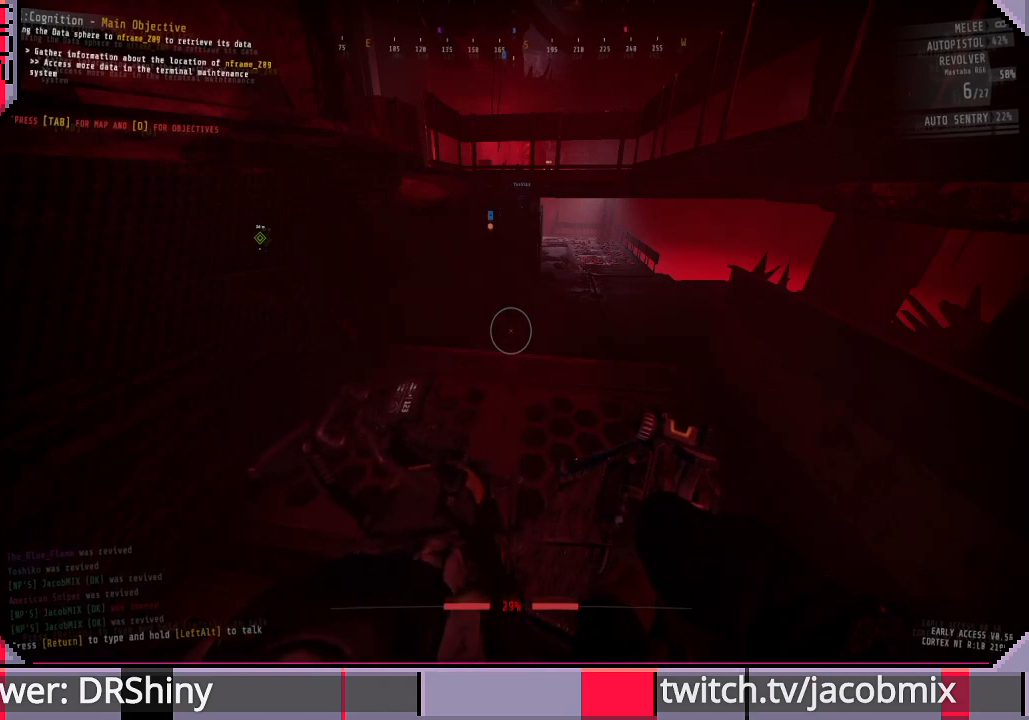
{"keys": [], "mouse": [], "events": []}
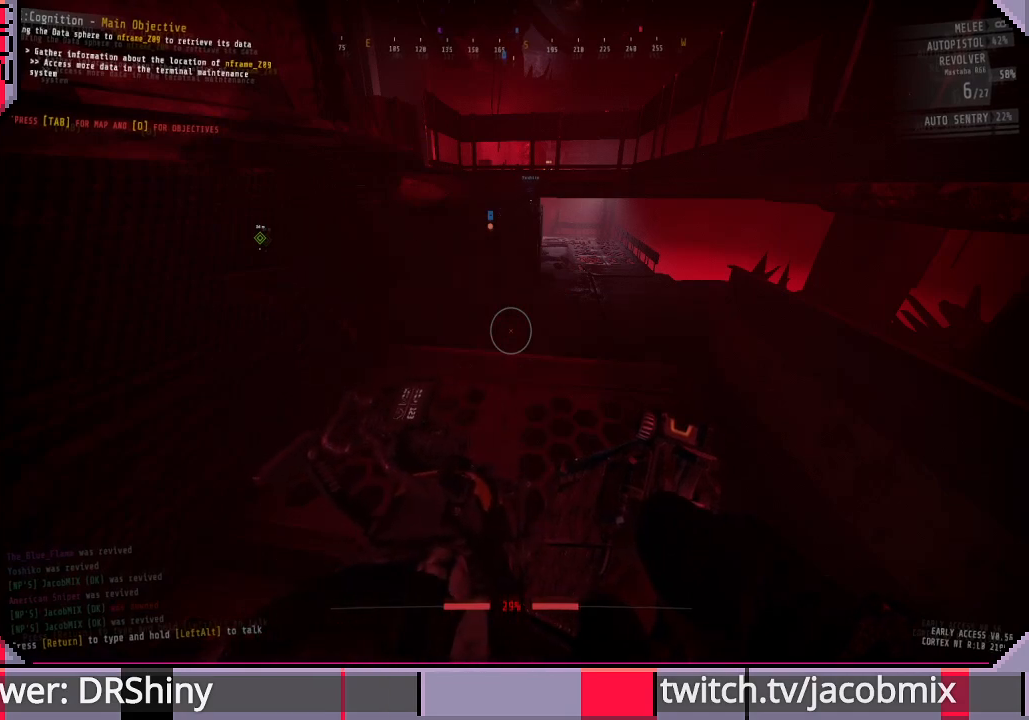
{"keys": [], "mouse": [], "events": []}
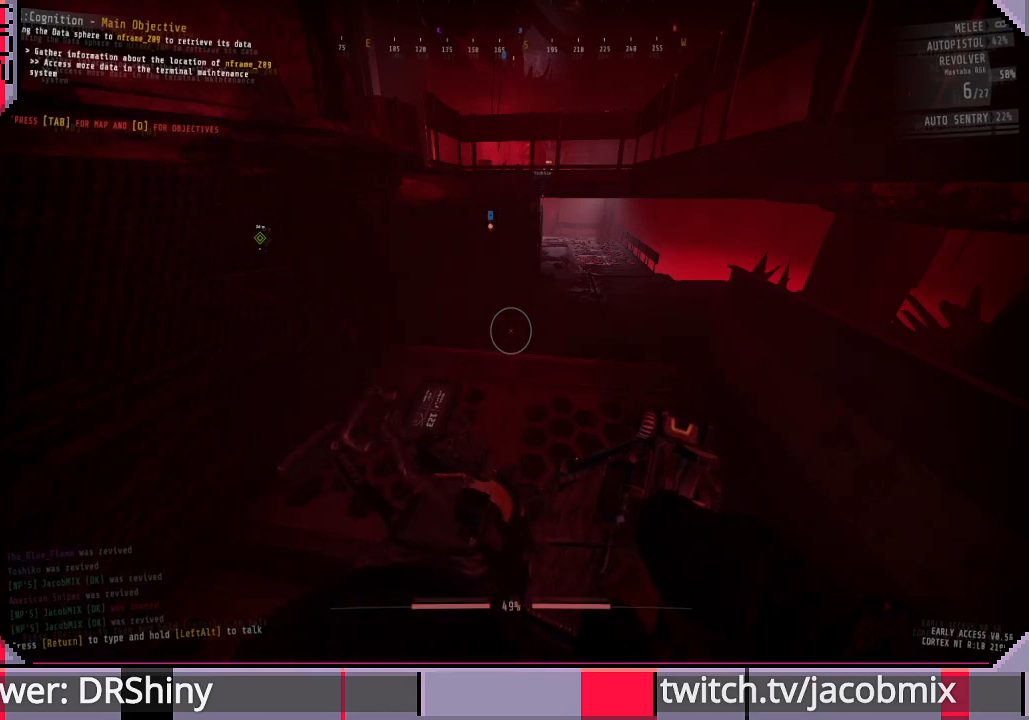
{"keys": ["s"], "mouse": [], "events": [[67, "s", "down"], [200, "a", "down"], [367, "a", "up"]]}
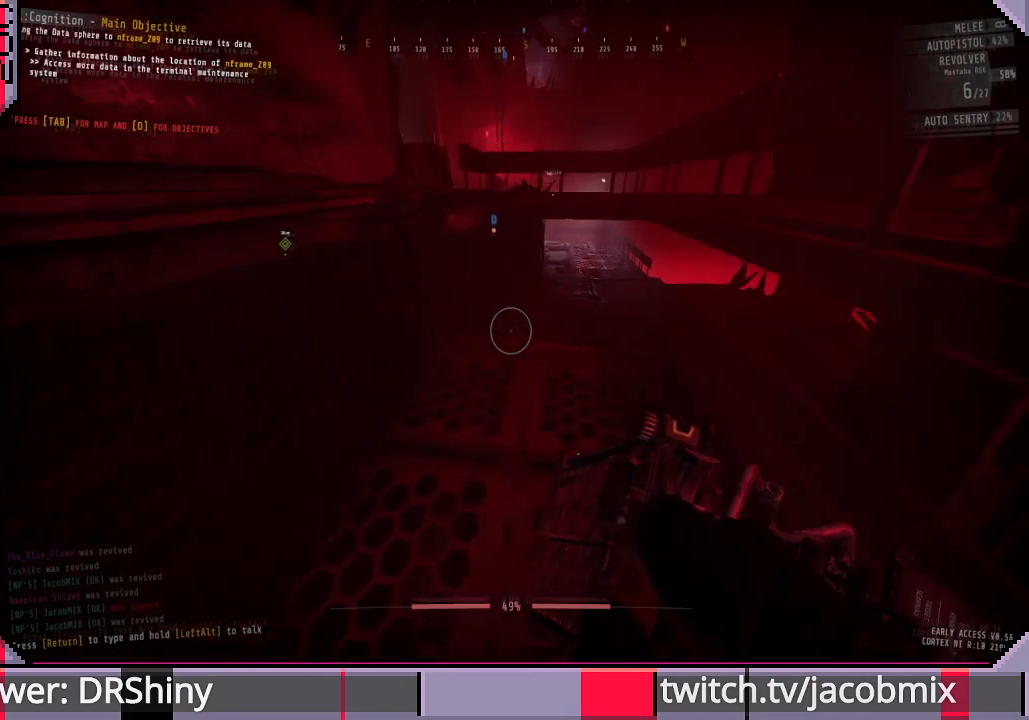
{"keys": ["shift", "w"], "mouse": [], "events": [[167, "d", "down"], [167, "s", "up"], [400, "w", "down"], [500, "d", "up"], [500, "shift", "down"]]}
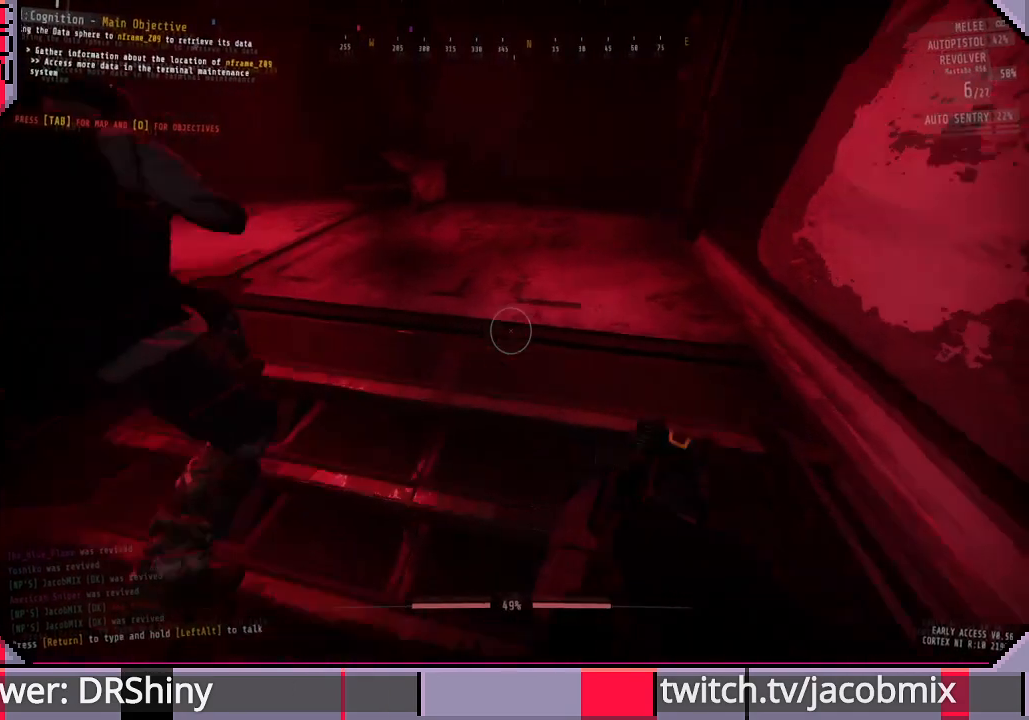
{"keys": ["shift", "w"], "mouse": [], "events": []}
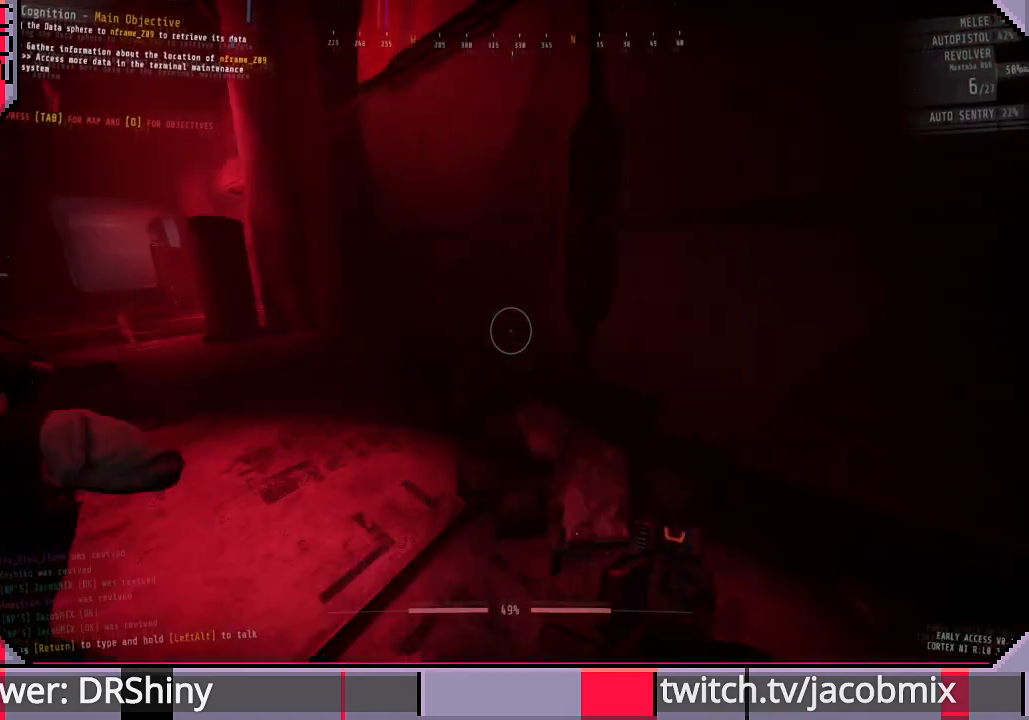
{"keys": ["shift", "w"], "mouse": [], "events": []}
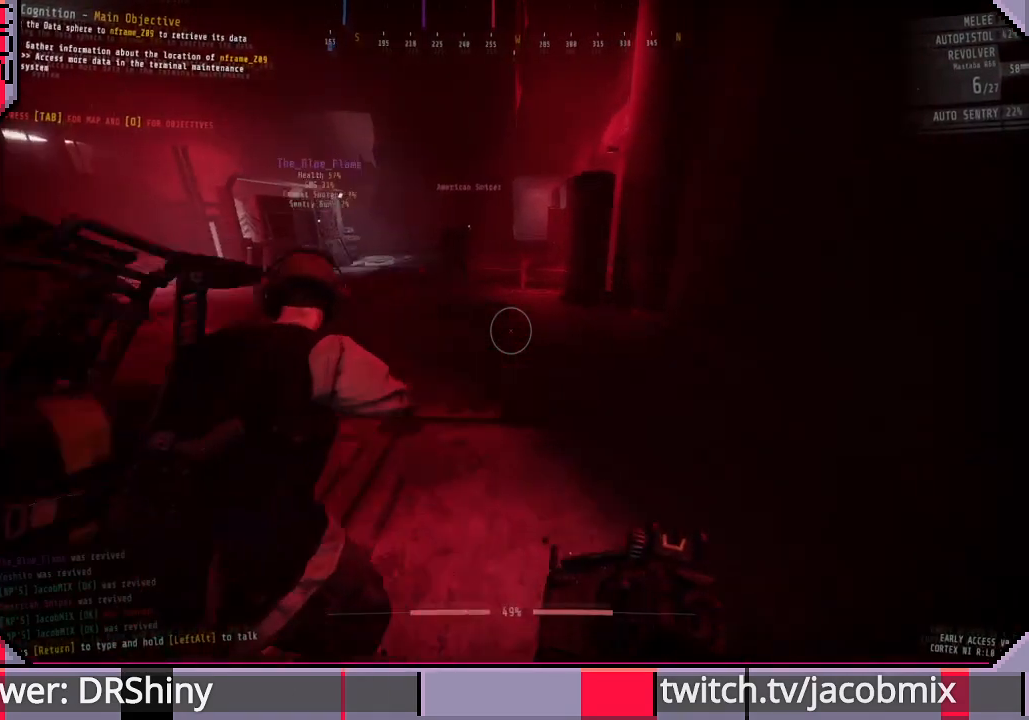
{"keys": ["shift", "w"], "mouse": [], "events": []}
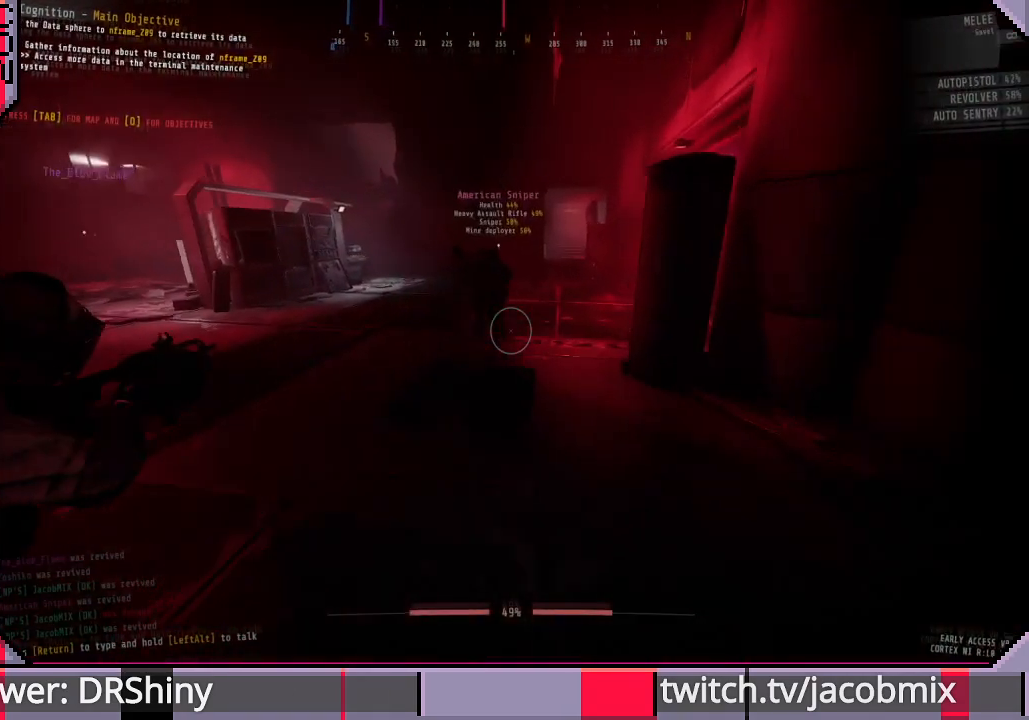
{"keys": ["shift", "w"], "mouse": [], "events": []}
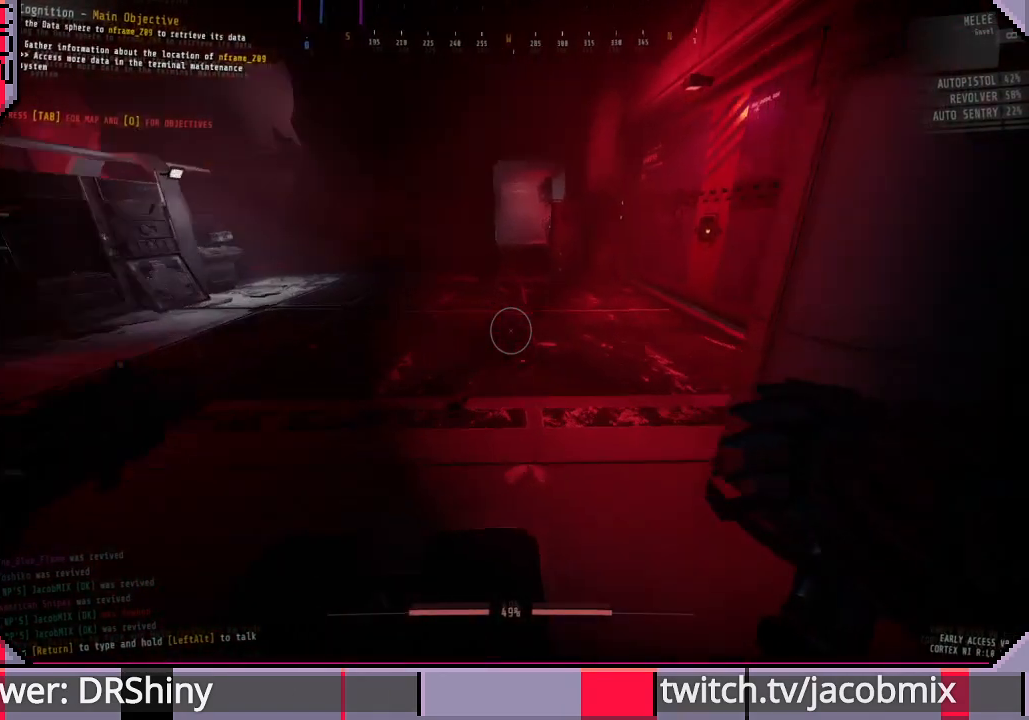
{"keys": ["shift", "w"], "mouse": [], "events": []}
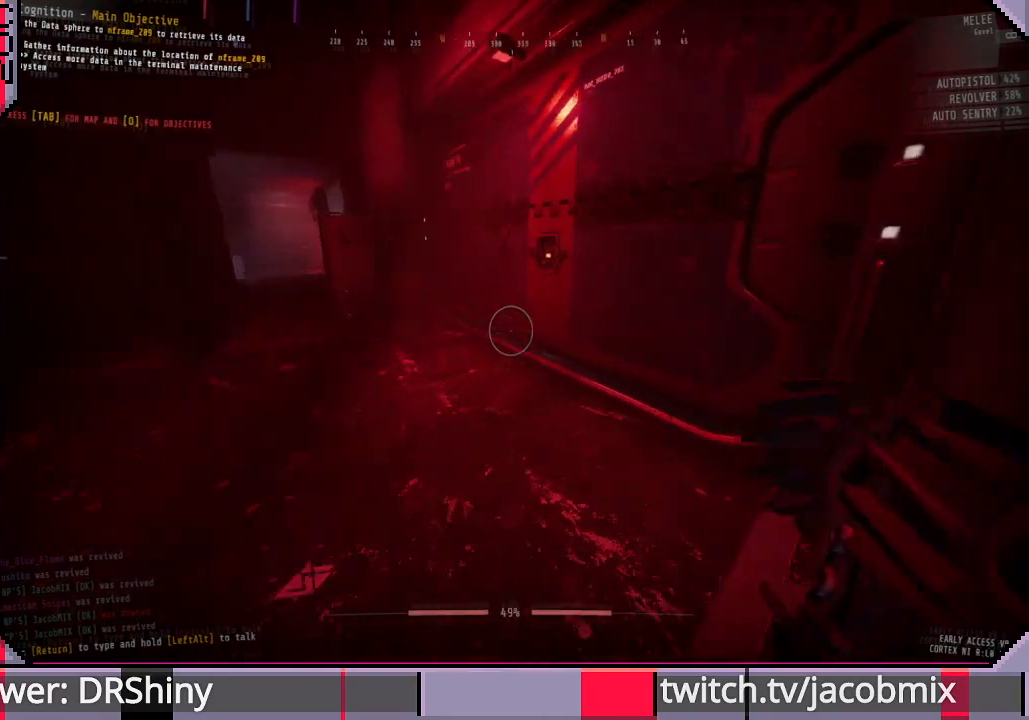
{"keys": ["w"], "mouse": [], "events": [[333, "shift", "up"]]}
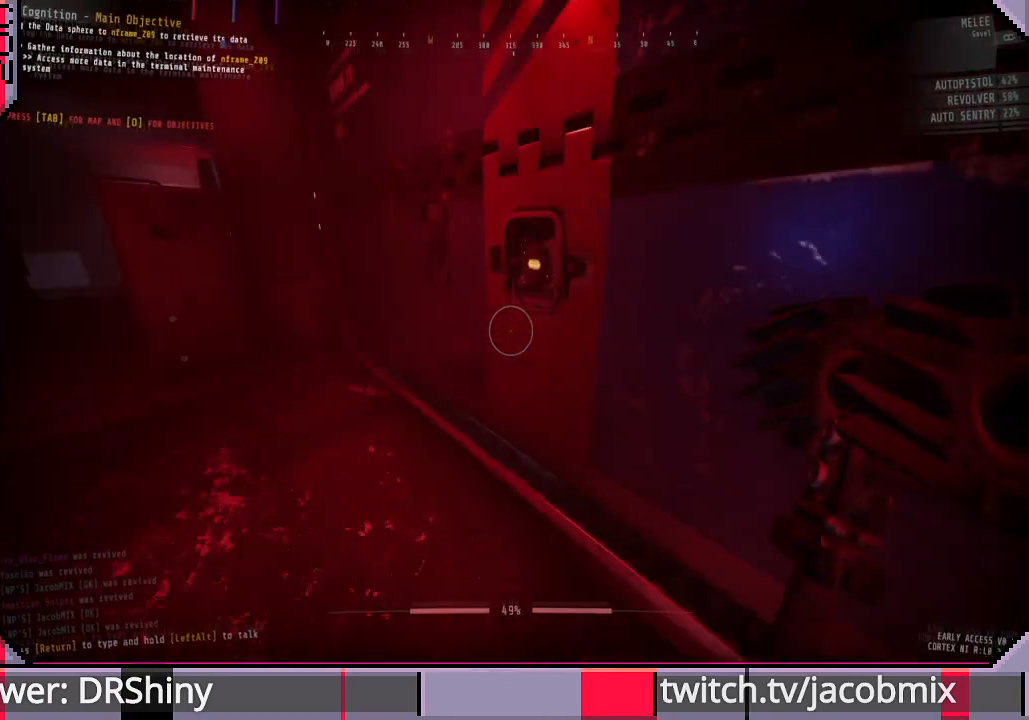
{"keys": [], "mouse": [], "events": [[133, "w", "up"]]}
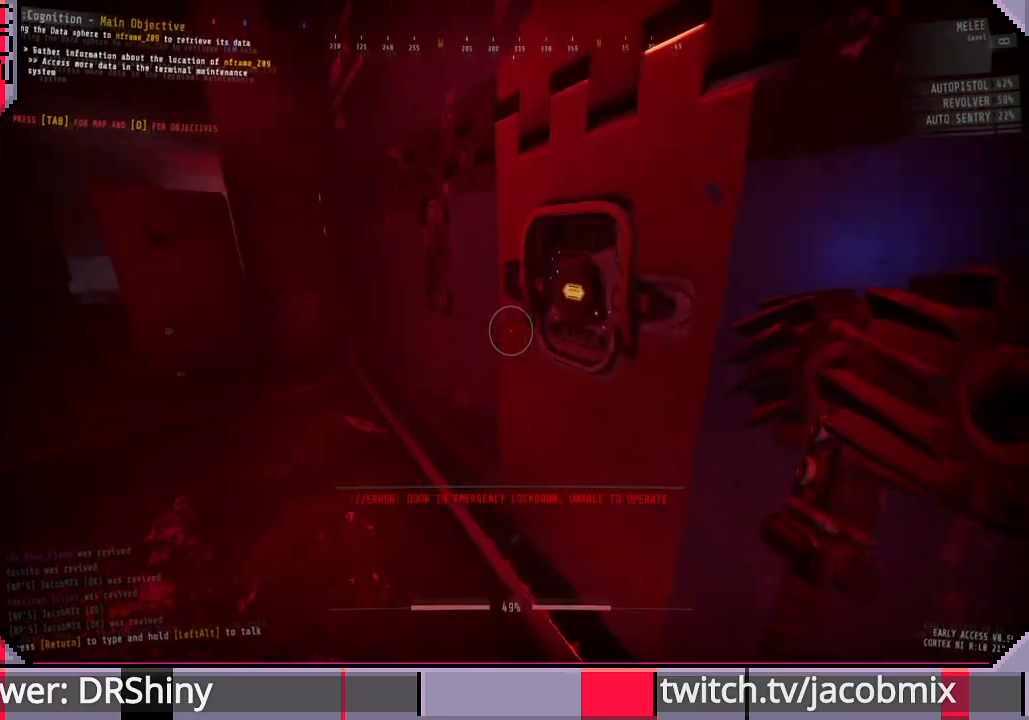
{"keys": ["shift", "w"], "mouse": [], "events": [[200, "w", "down"], [467, "shift", "down"]]}
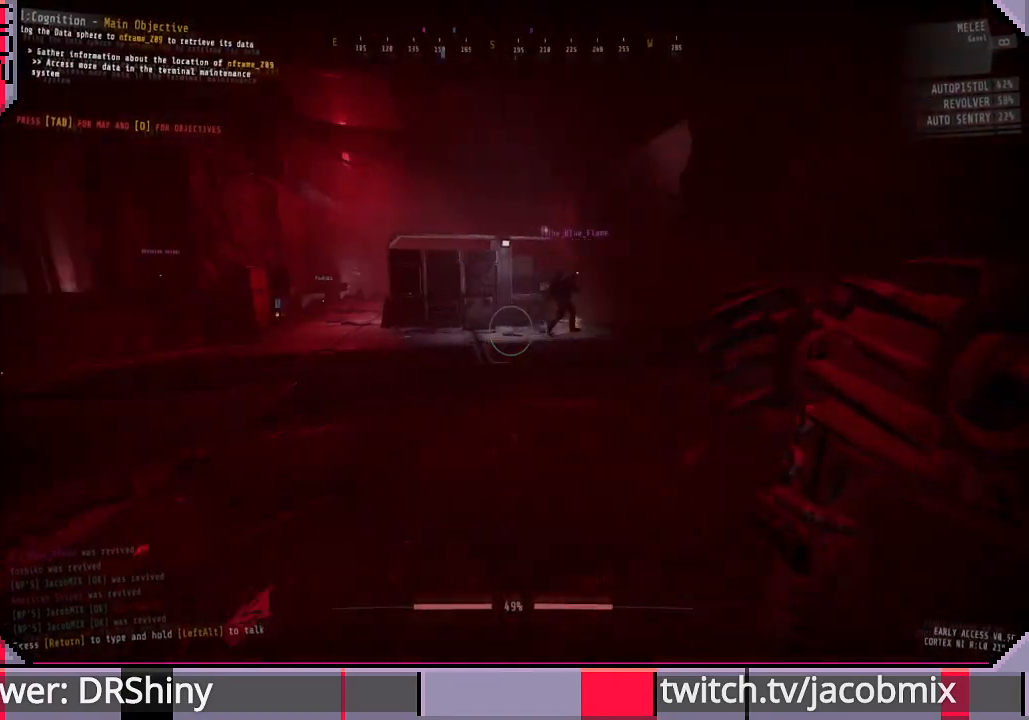
{"keys": ["d", "shift", "w"], "mouse": [], "events": [[433, "d", "down"]]}
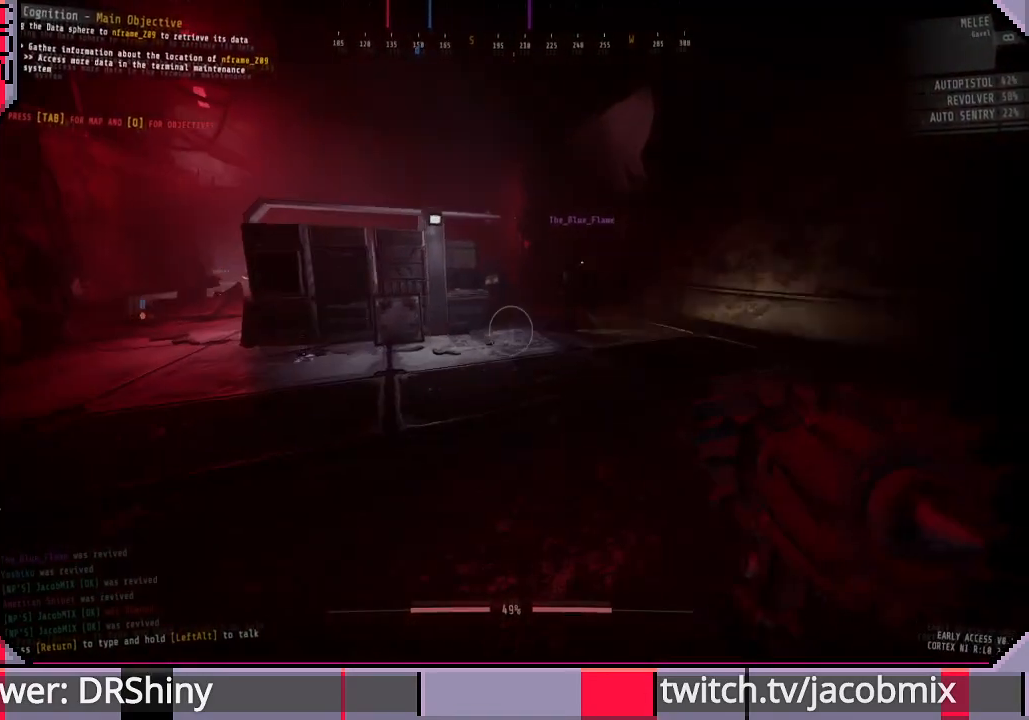
{"keys": ["shift", "w"], "mouse": [], "events": [[67, "d", "up"]]}
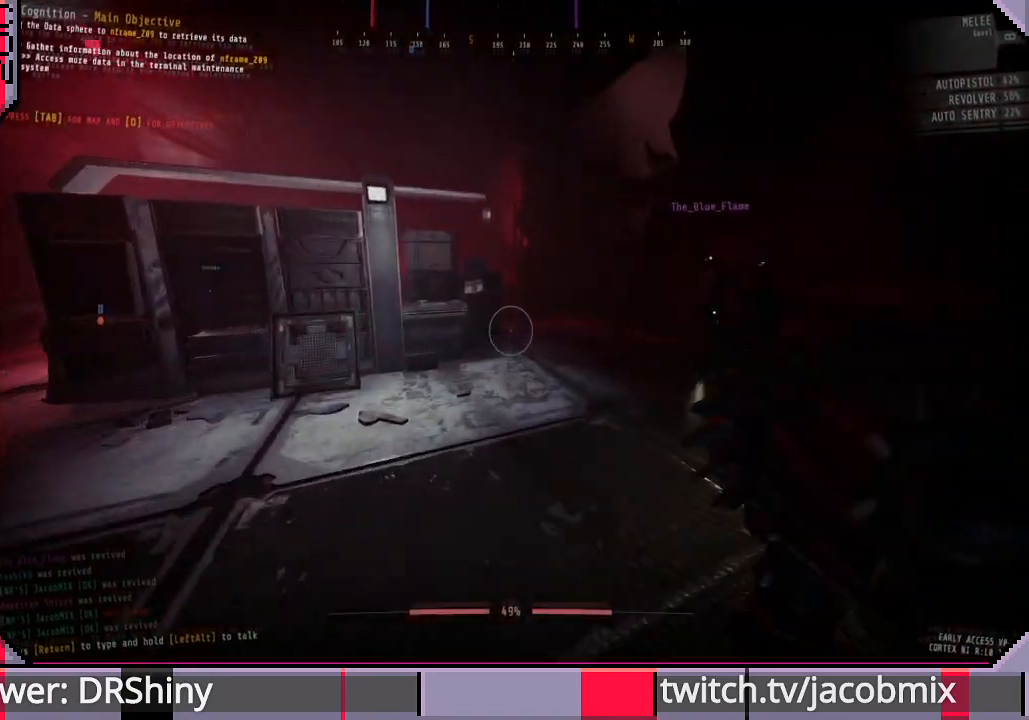
{"keys": ["shift", "w"], "mouse": [], "events": []}
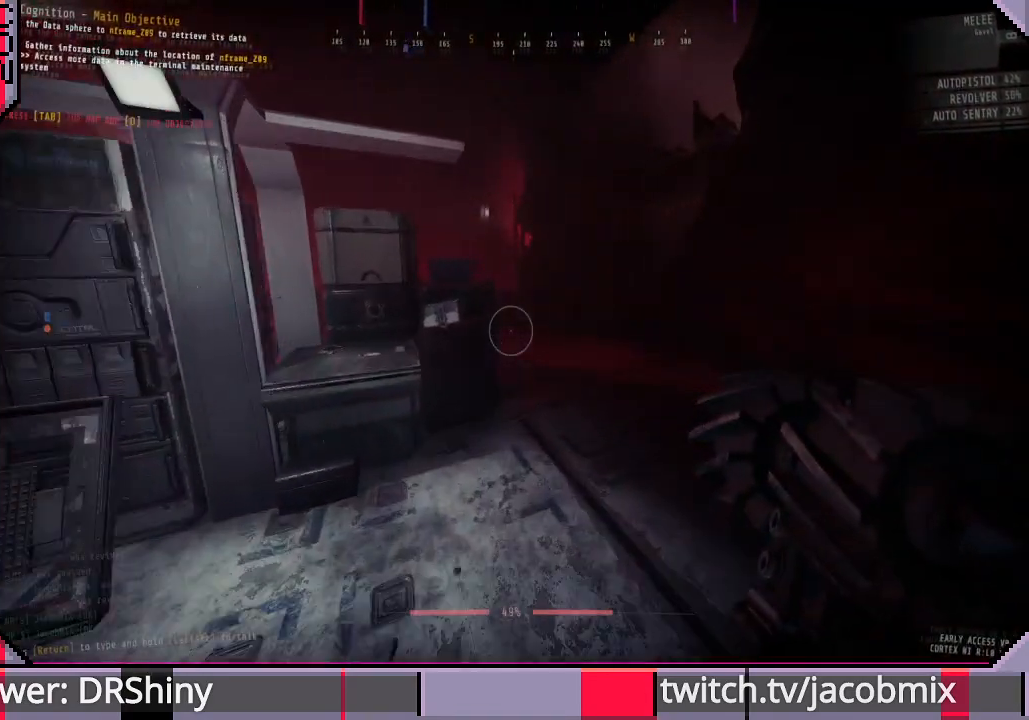
{"keys": ["shift", "space", "w"], "mouse": [], "events": [[167, "d", "down"], [267, "d", "up"], [500, "space", "down"]]}
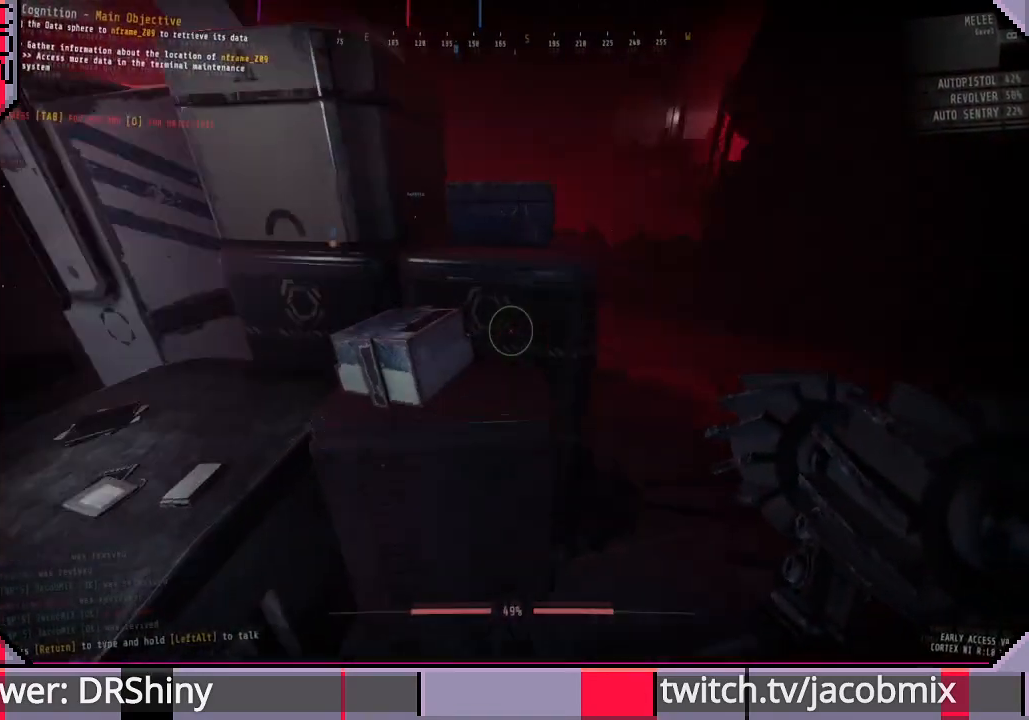
{"keys": ["d", "w"], "mouse": [], "events": [[167, "space", "up"], [367, "shift", "up"], [433, "d", "down"]]}
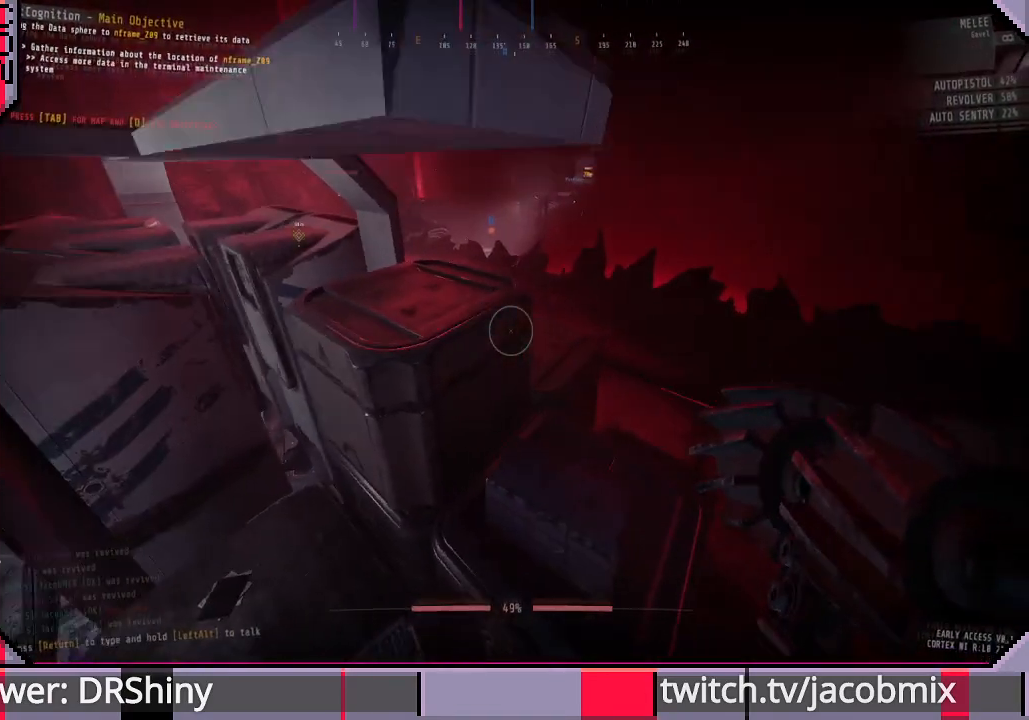
{"keys": ["w"], "mouse": [], "events": [[33, "d", "up"], [100, "d", "down"], [133, "d", "up"], [200, "space", "down"], [367, "space", "up"]]}
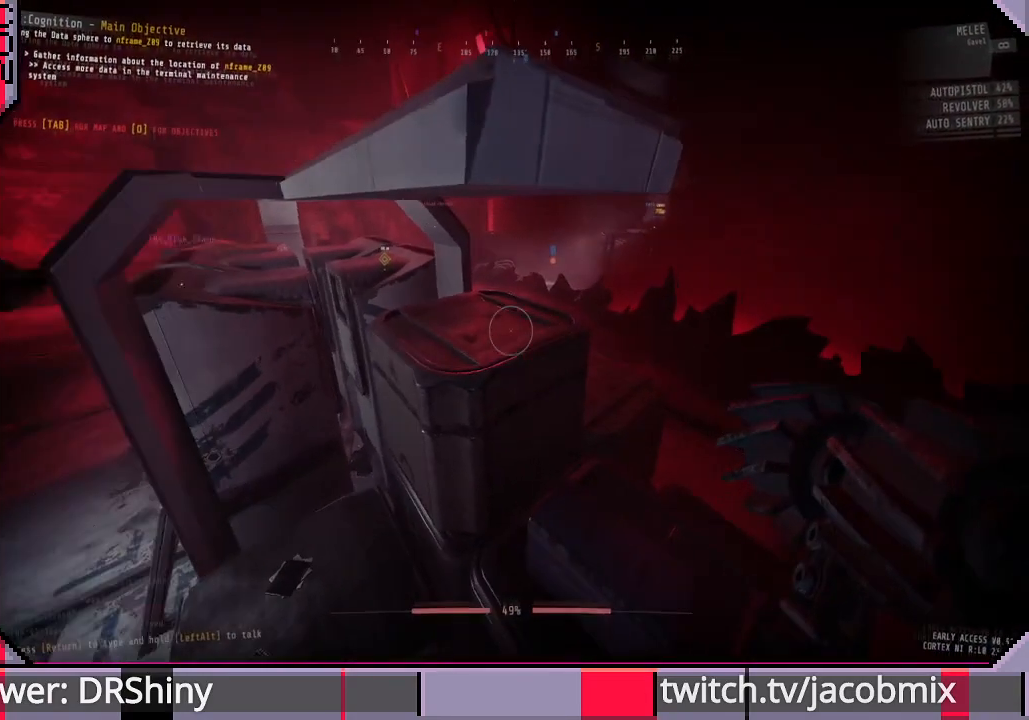
{"keys": [], "mouse": [], "events": [[33, "a", "down"], [133, "a", "up"], [300, "space", "down"], [333, "w", "up"], [400, "a", "down"], [400, "space", "up"], [467, "w", "down"], [500, "a", "up"], [500, "w", "up"]]}
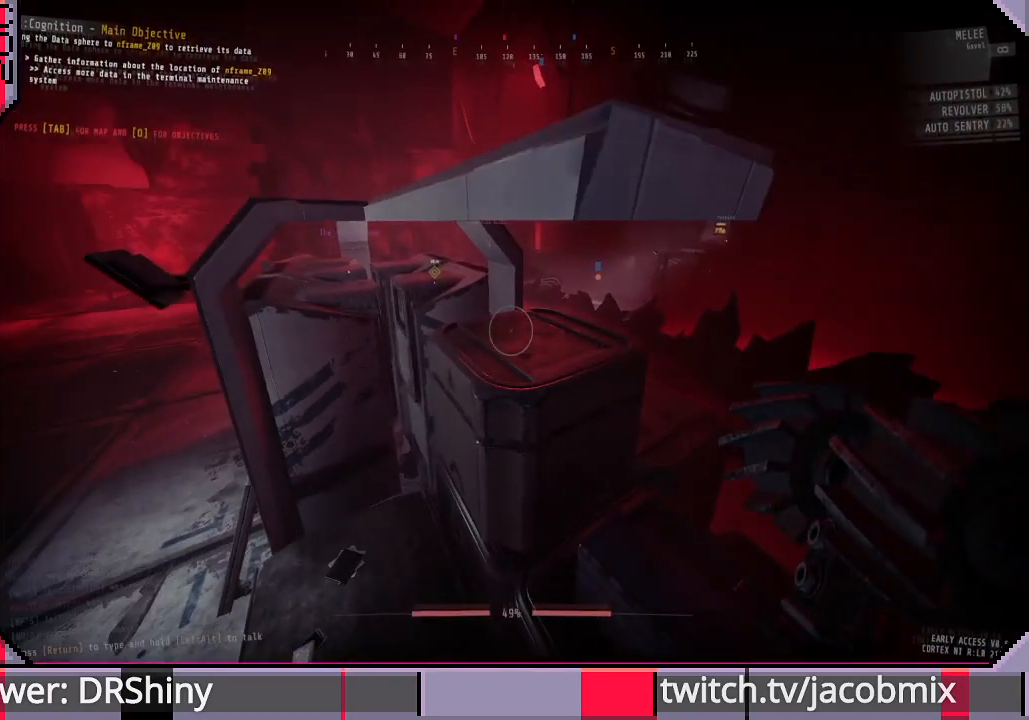
{"keys": ["w"], "mouse": [], "events": [[167, "w", "down"], [233, "w", "up"], [267, "a", "down"], [400, "a", "up"], [467, "w", "down"]]}
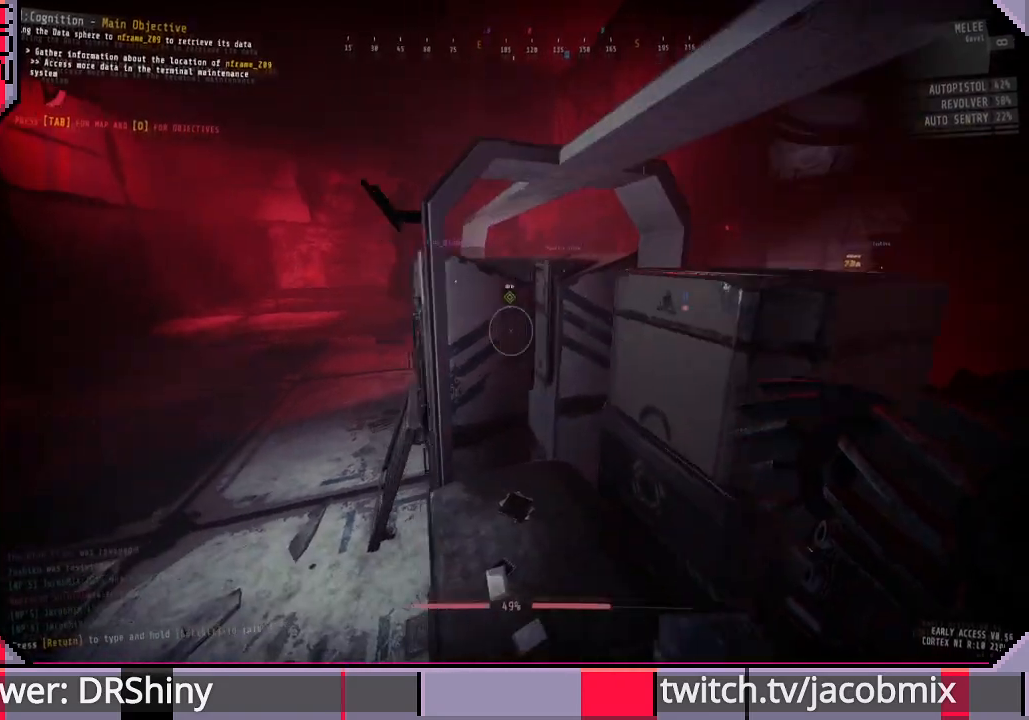
{"keys": ["d", "w"], "mouse": [], "events": [[33, "w", "up"], [67, "space", "down"], [100, "d", "down"], [133, "w", "down"], [233, "d", "up"], [233, "space", "up"], [500, "d", "down"]]}
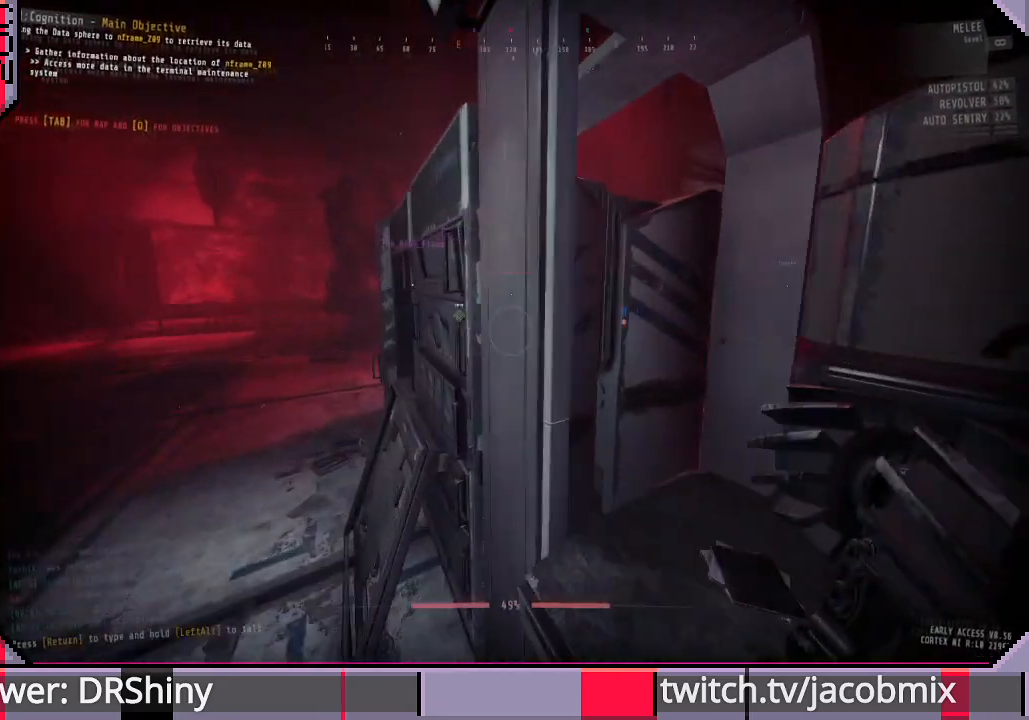
{"keys": ["d", "shift", "w"], "mouse": [], "events": [[33, "shift", "down"], [200, "w", "up"], [267, "space", "down"], [400, "space", "up"], [467, "w", "down"]]}
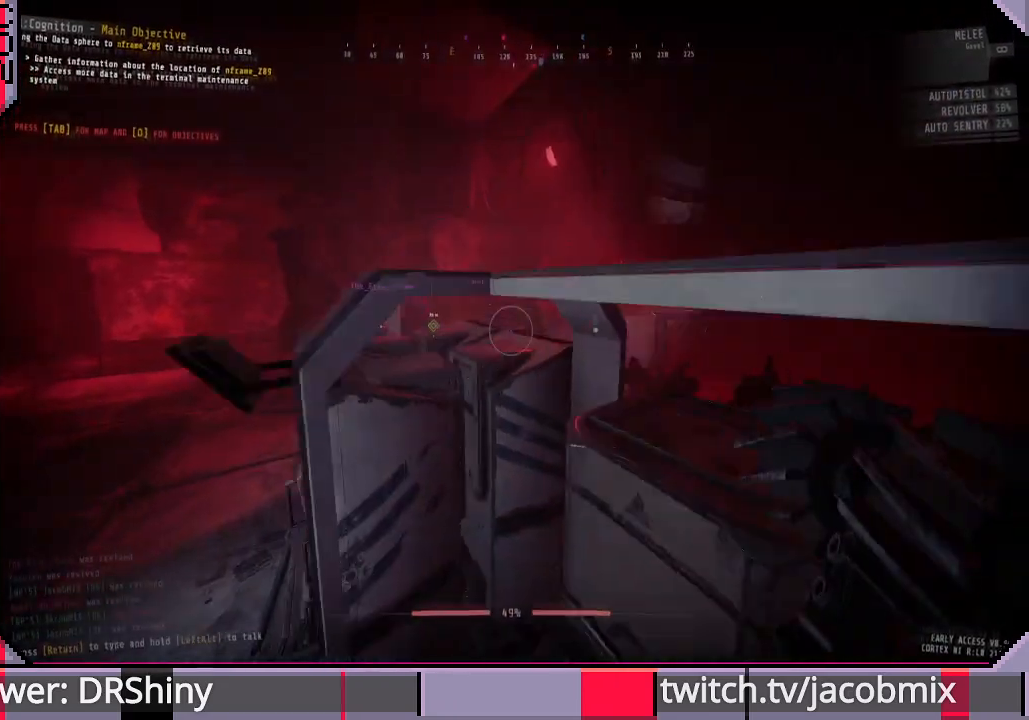
{"keys": ["shift", "w"], "mouse": [], "events": [[67, "d", "up"], [233, "space", "down"], [500, "space", "up"]]}
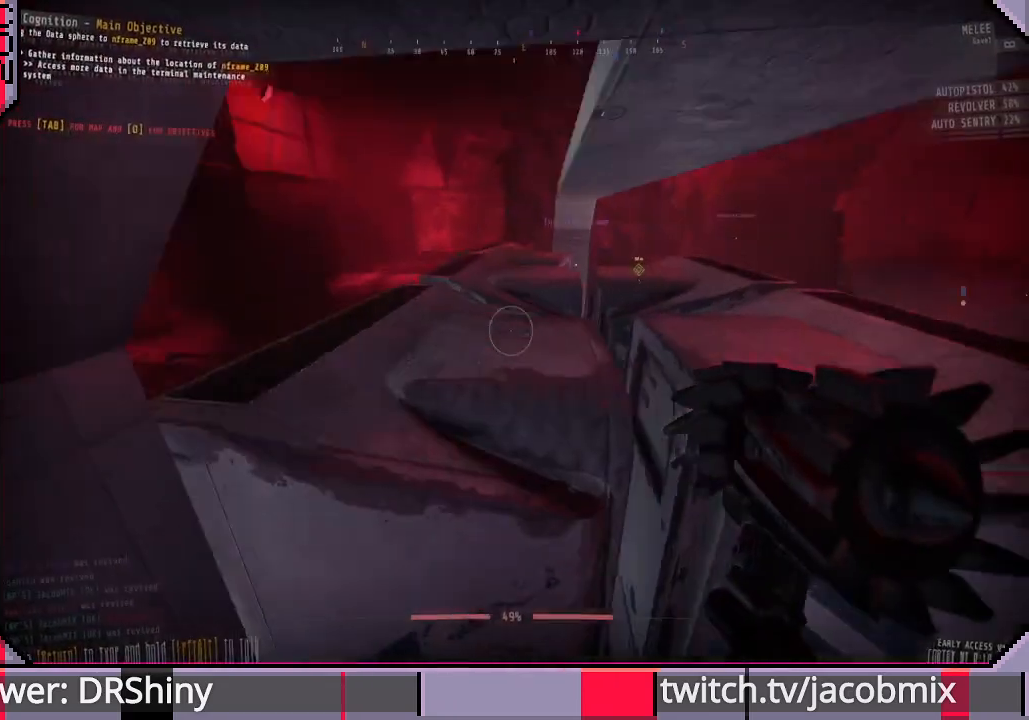
{"keys": ["d"], "mouse": [], "events": [[33, "a", "down"], [267, "w", "up"], [333, "a", "up"], [367, "d", "down"], [500, "shift", "up"]]}
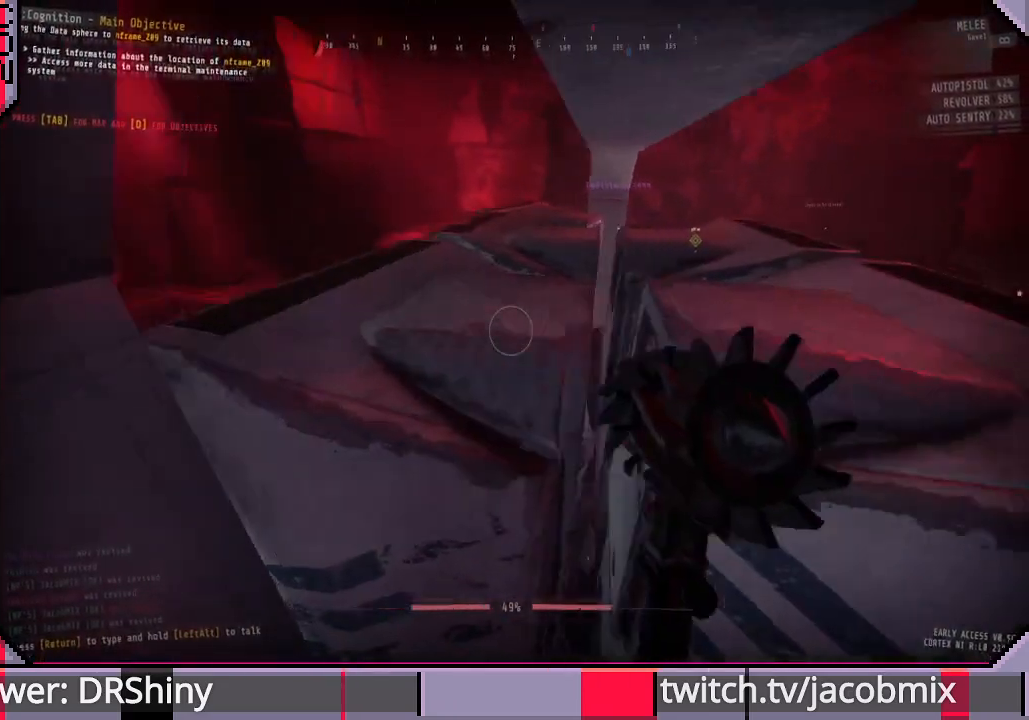
{"keys": ["s"], "mouse": [], "events": [[33, "w", "down"], [133, "w", "up"], [333, "d", "up"], [333, "s", "down"]]}
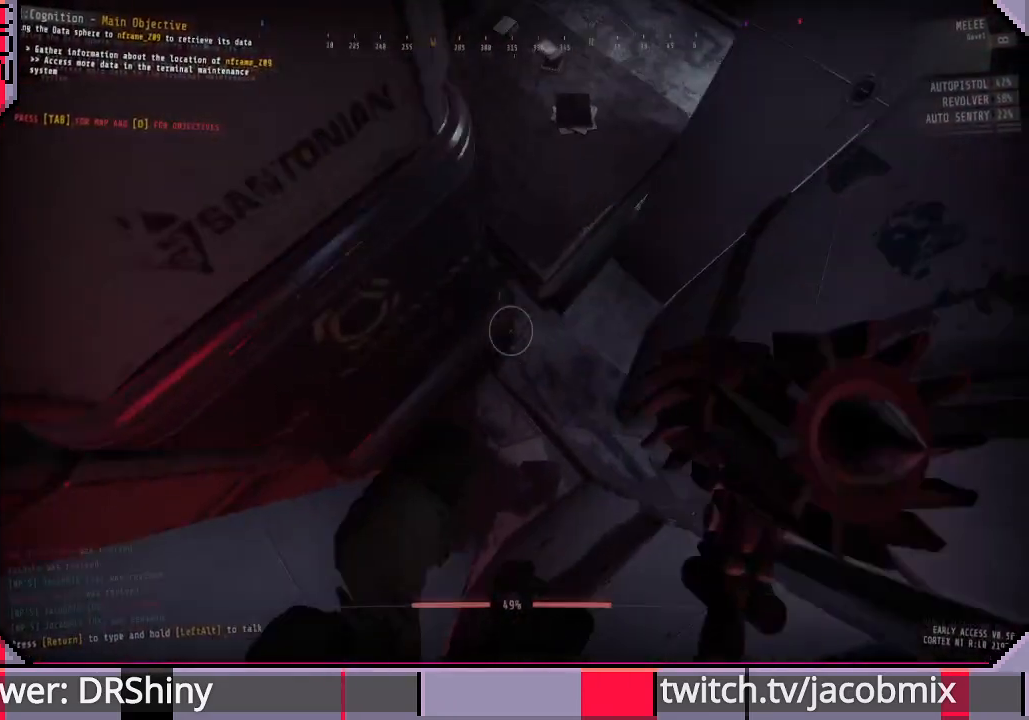
{"keys": ["d"], "mouse": [], "events": [[33, "ctrl", "down"], [33, "s", "up"], [200, "ctrl", "up"], [300, "s", "down"], [400, "d", "down"], [433, "s", "up"]]}